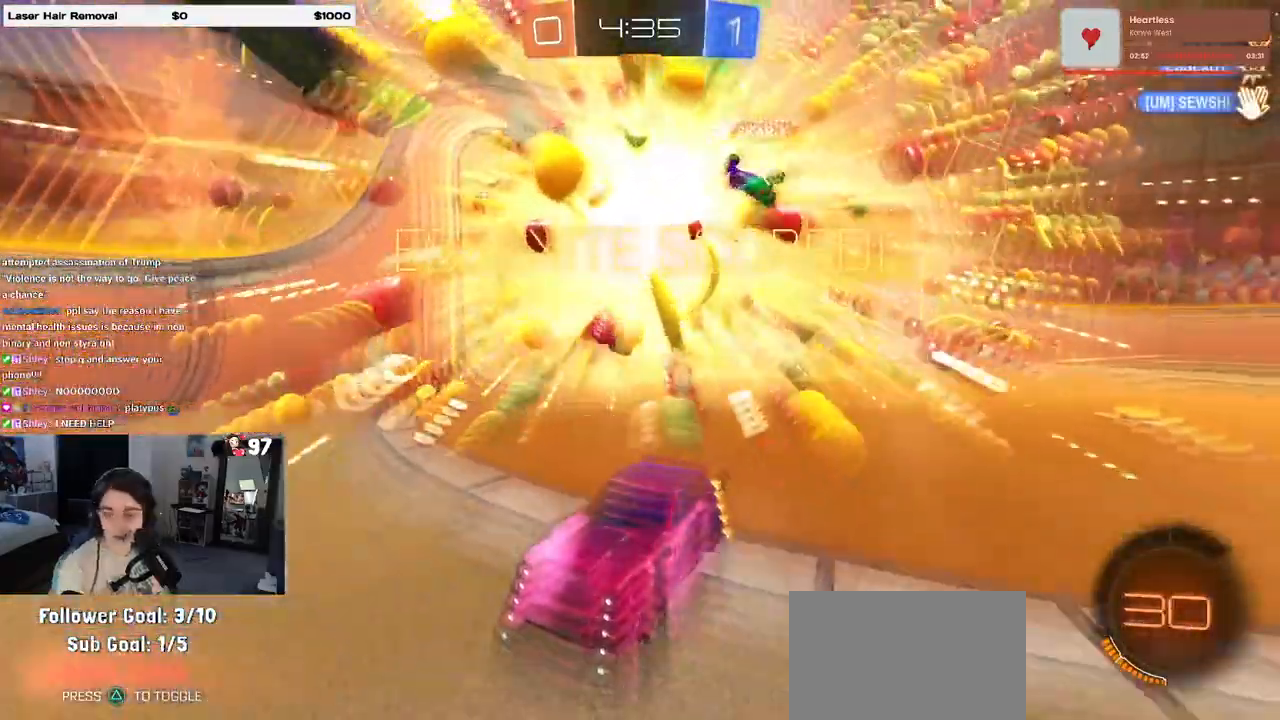
Gameplay with a controller (PlayStation layout); each line is a JSON object with the inputs held at the frame after it. "events" lists button and stick changes between this image and that frame as [ms after this image, input, new state], when the widget could be followed in between. Not read: R2.
{"buttons": [], "left_stick": "center", "right_stick": "center", "events": []}
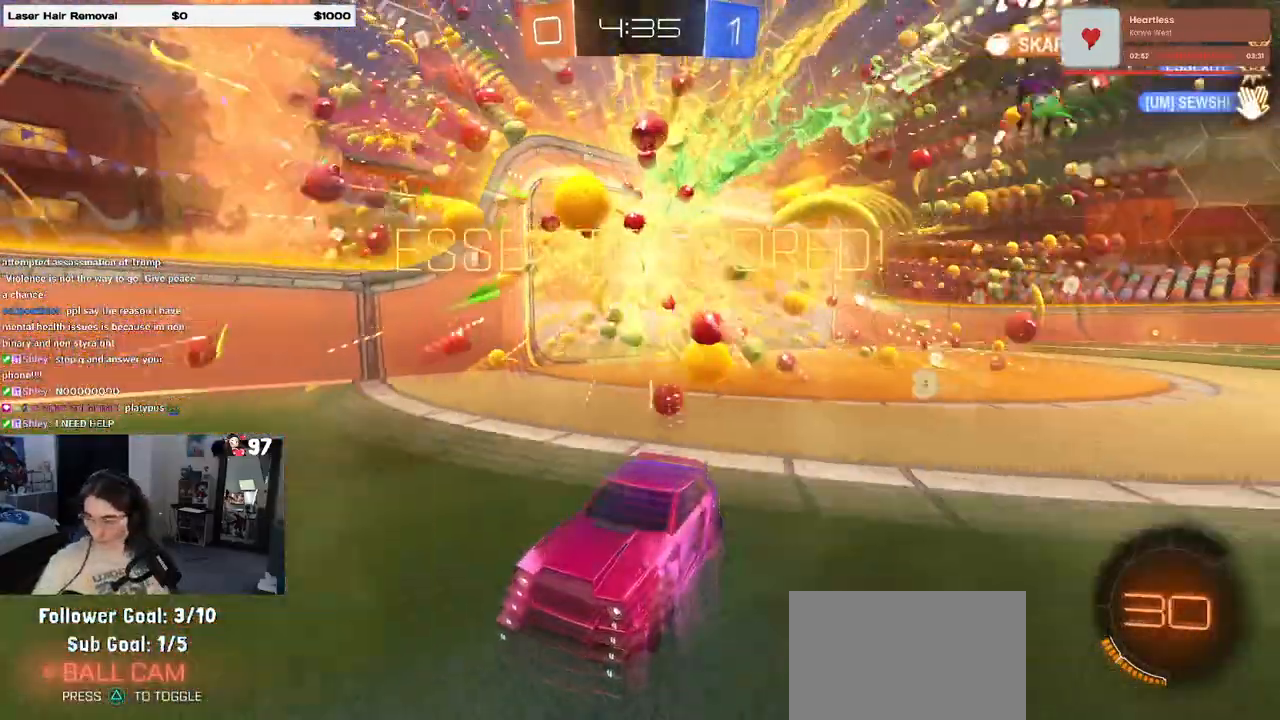
{"buttons": [], "left_stick": "center", "right_stick": "center", "events": []}
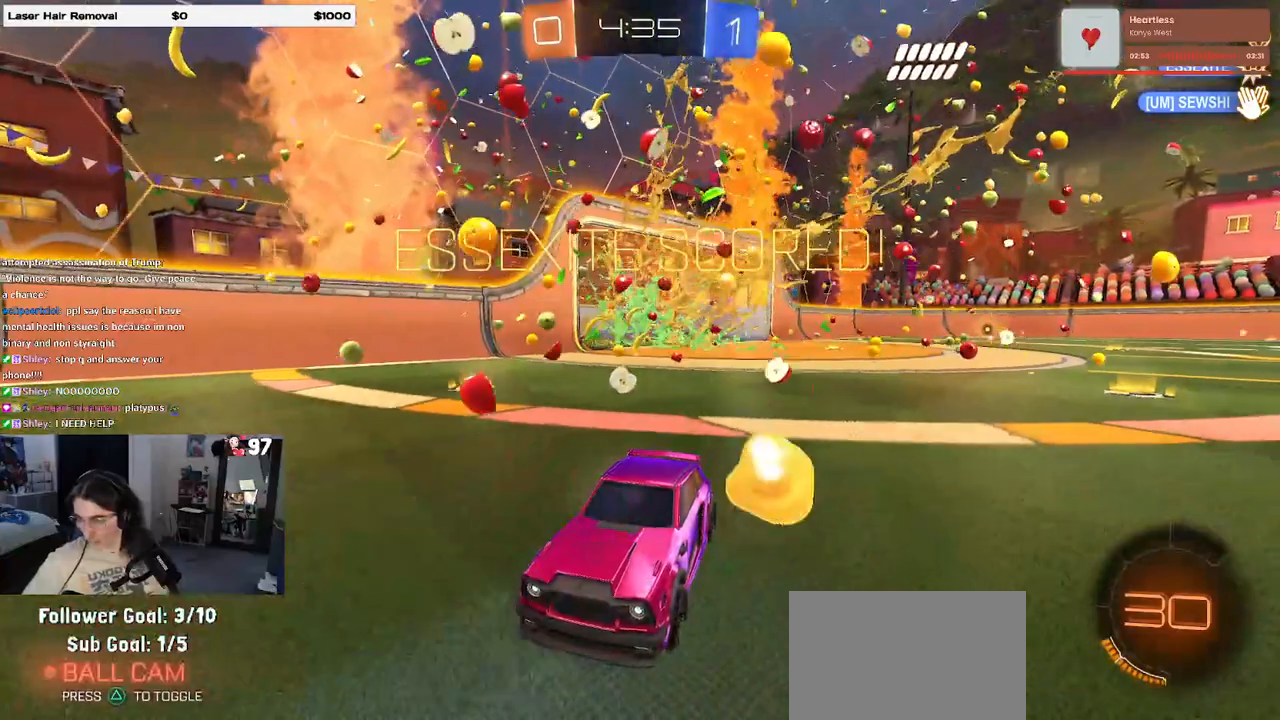
{"buttons": [], "left_stick": "center", "right_stick": "center", "events": []}
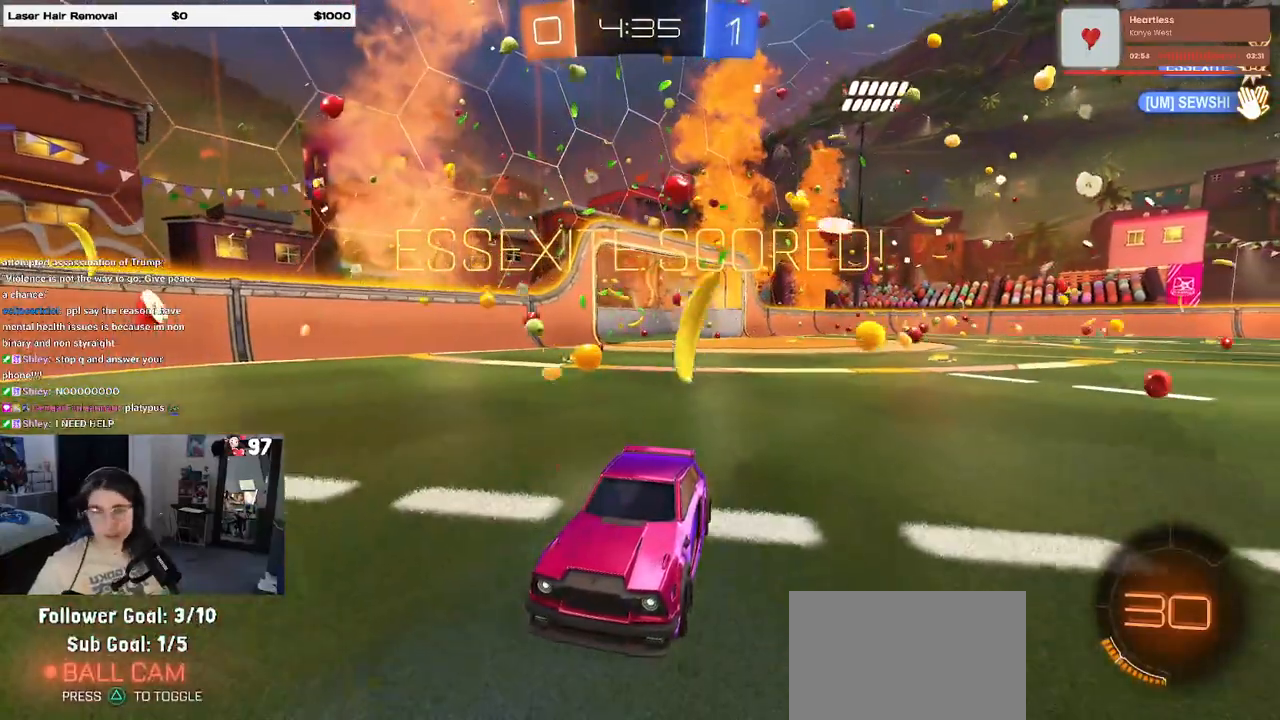
{"buttons": [], "left_stick": "center", "right_stick": "center", "events": []}
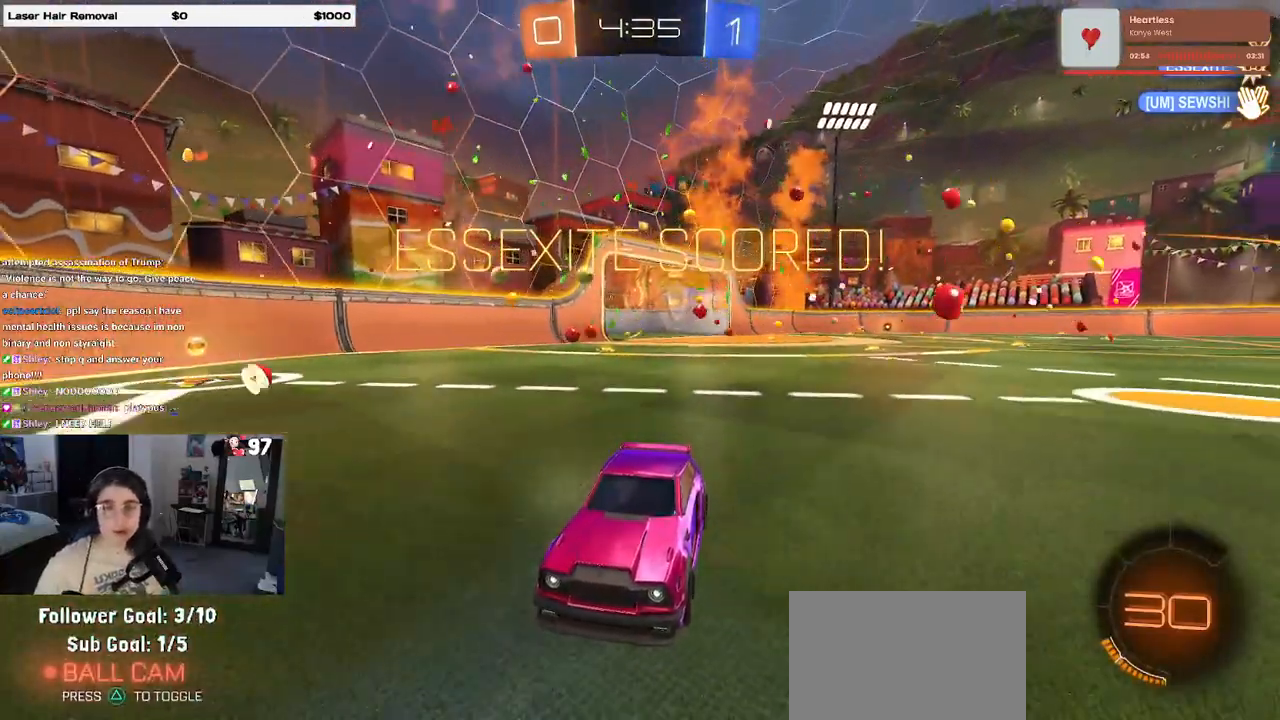
{"buttons": [], "left_stick": "center", "right_stick": "center", "events": []}
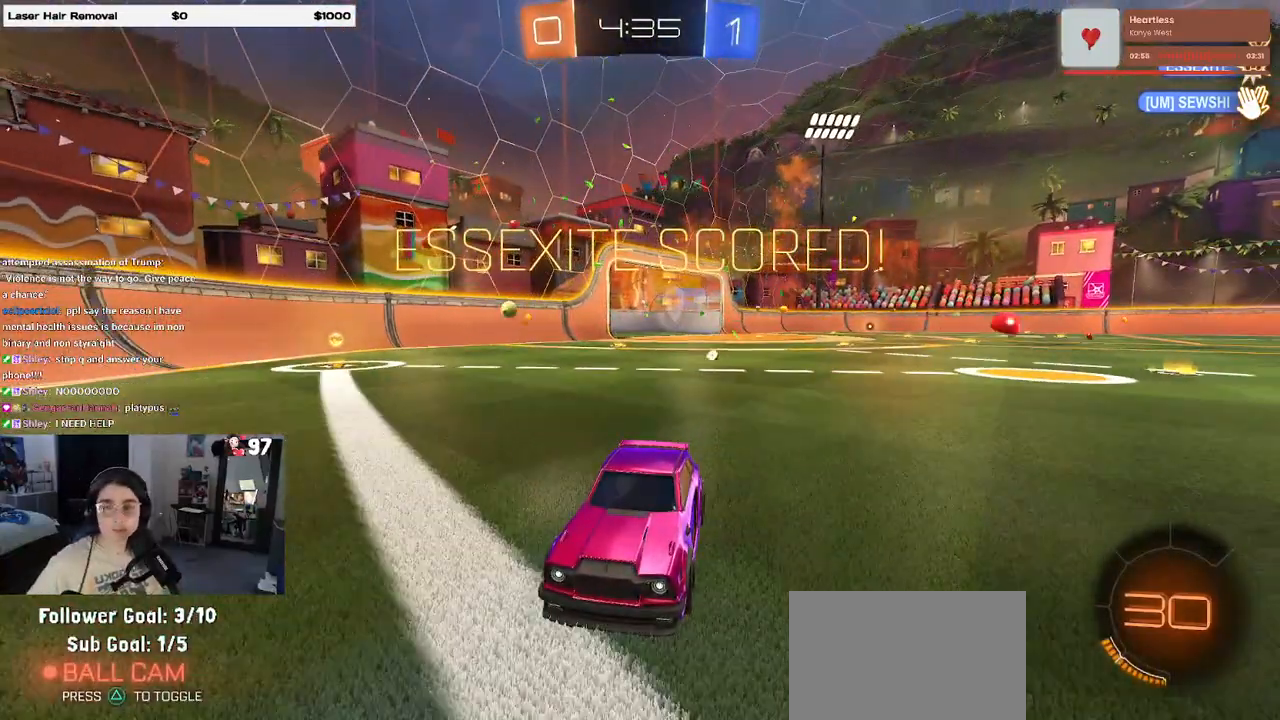
{"buttons": [], "left_stick": "center", "right_stick": "center", "events": [[150, "right_stick", "right"], [250, "right_stick", "center"]]}
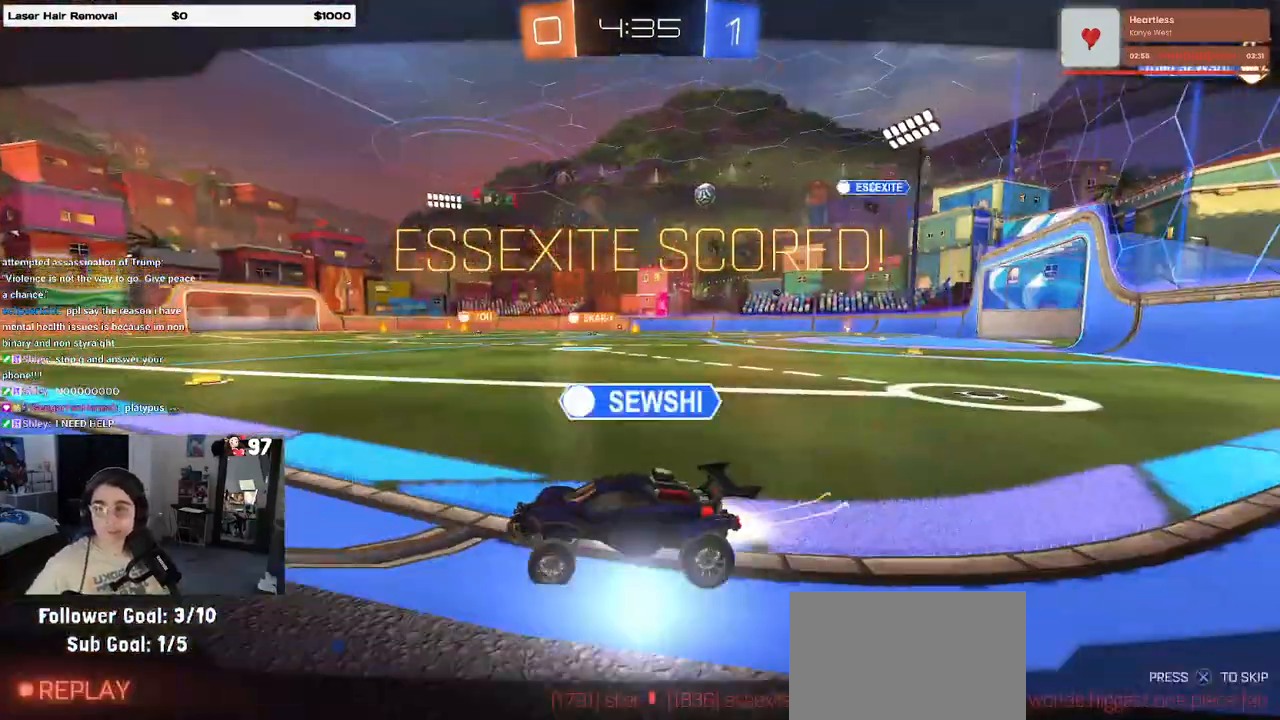
{"buttons": [], "left_stick": "center", "right_stick": "center", "events": [[283, "CROSS", "down"], [367, "CROSS", "up"]]}
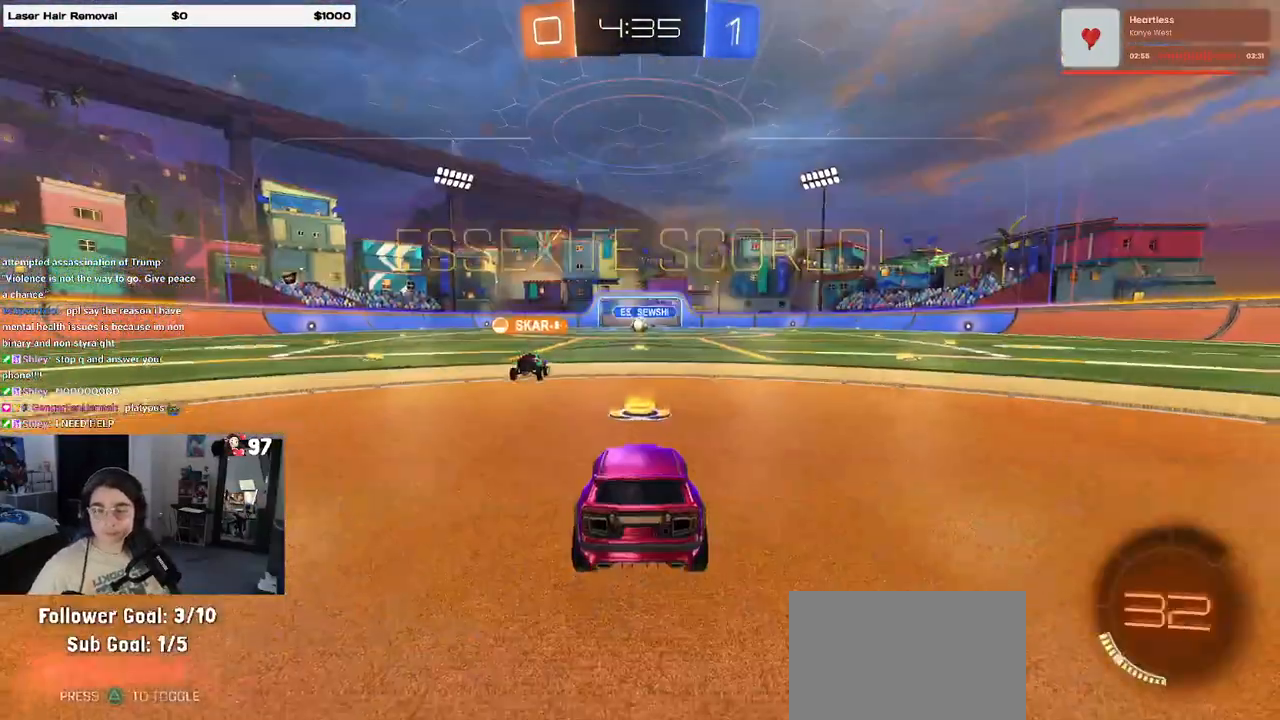
{"buttons": [], "left_stick": "center", "right_stick": "center", "events": [[117, "CROSS", "down"], [233, "CROSS", "up"], [317, "CROSS", "down"], [433, "CROSS", "up"]]}
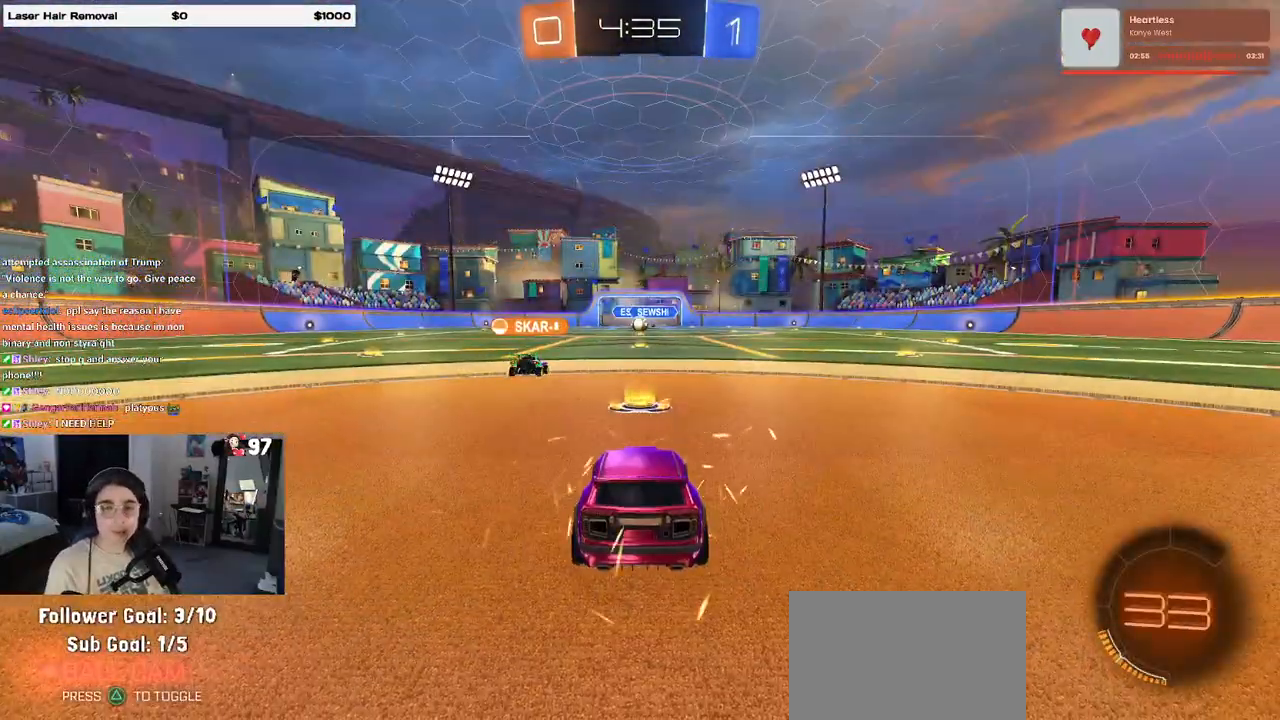
{"buttons": [], "left_stick": "center", "right_stick": "center", "events": []}
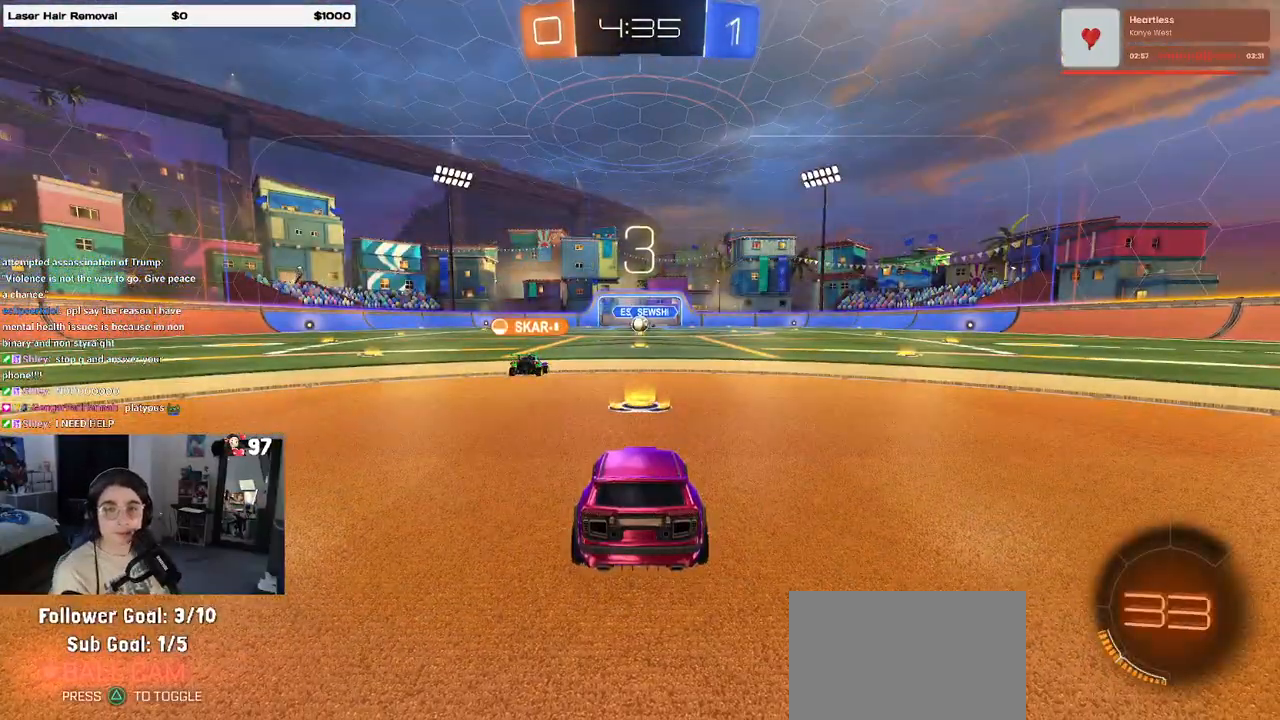
{"buttons": [], "left_stick": "center", "right_stick": "center", "events": []}
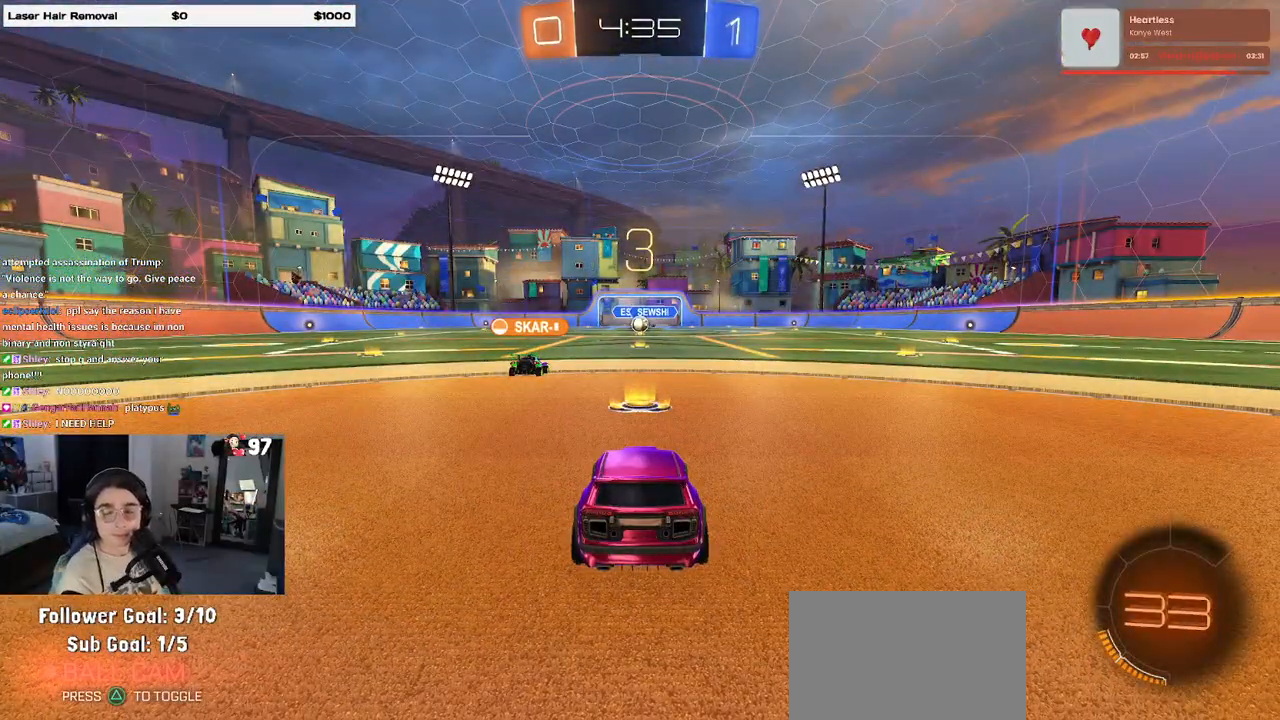
{"buttons": [], "left_stick": "center", "right_stick": "center", "events": []}
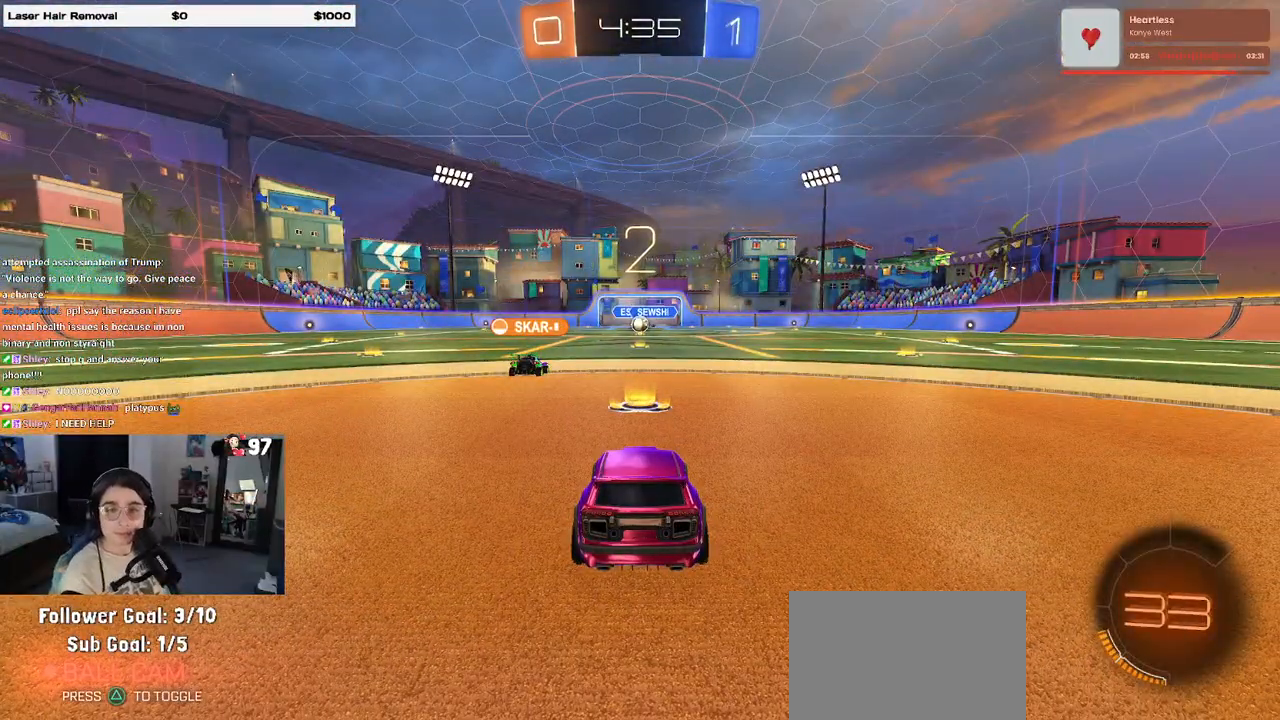
{"buttons": [], "left_stick": "center", "right_stick": "center", "events": []}
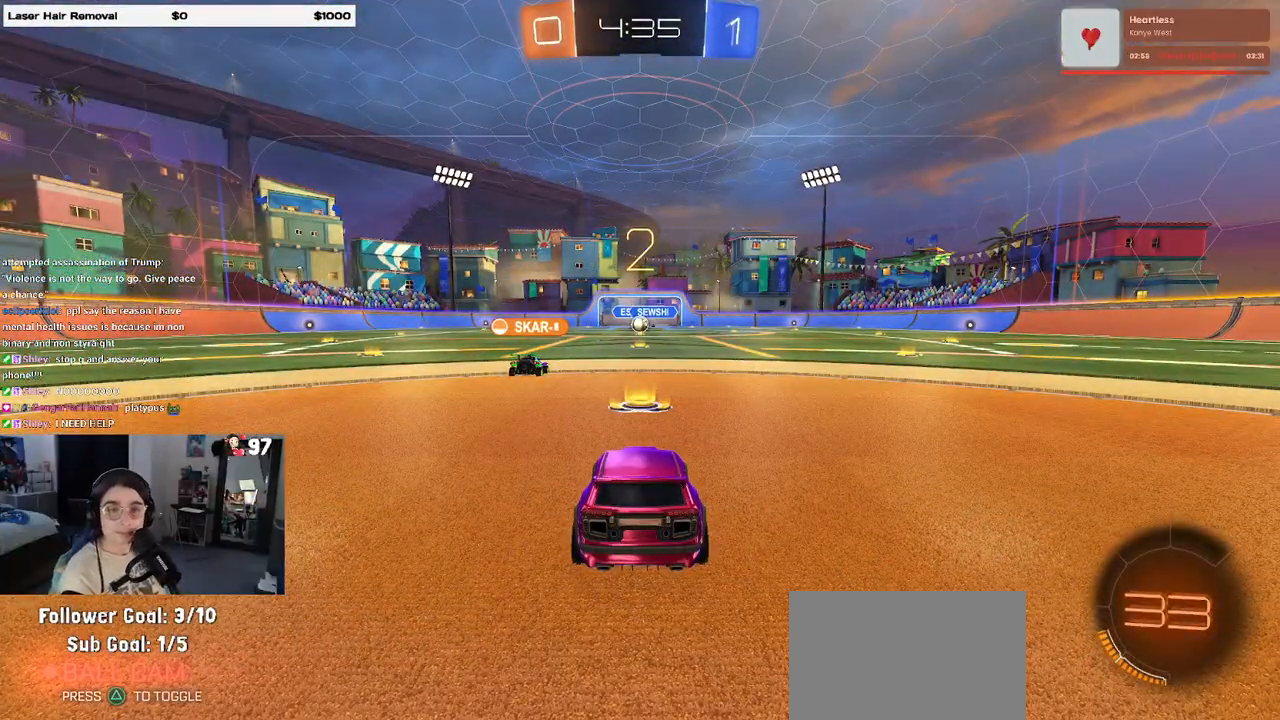
{"buttons": [], "left_stick": "center", "right_stick": "center", "events": []}
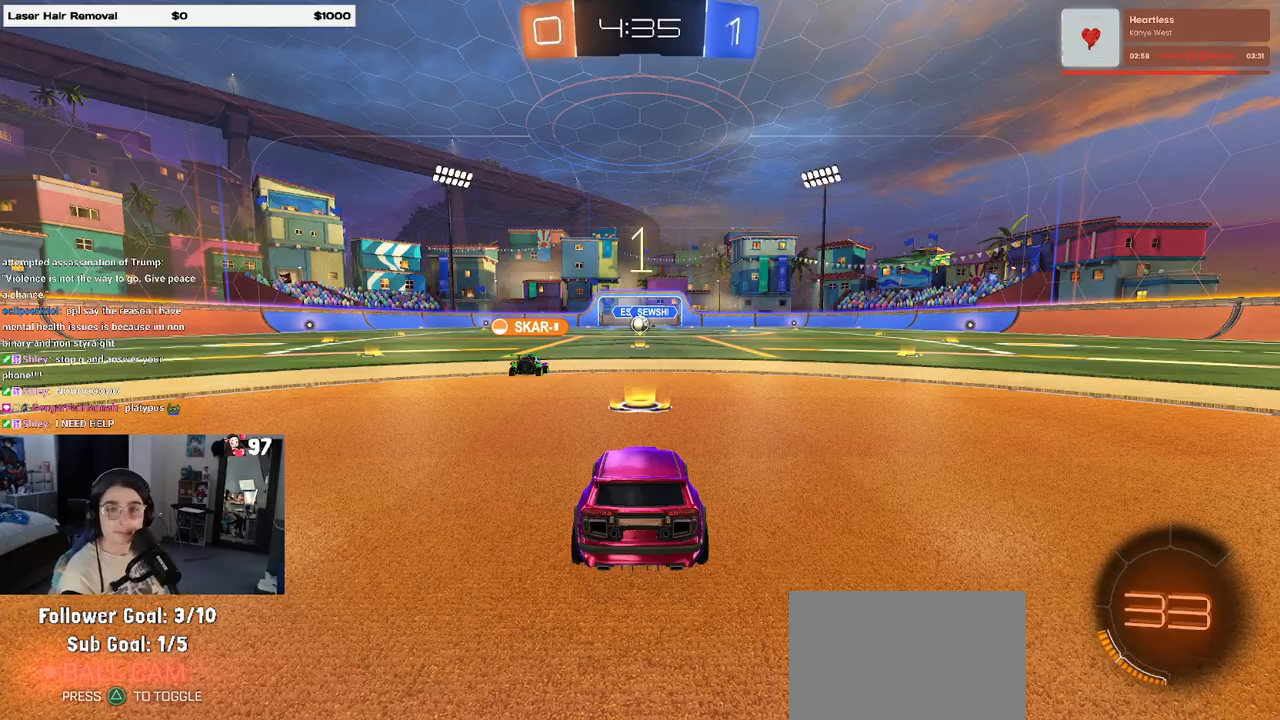
{"buttons": [], "left_stick": "center", "right_stick": "center", "events": []}
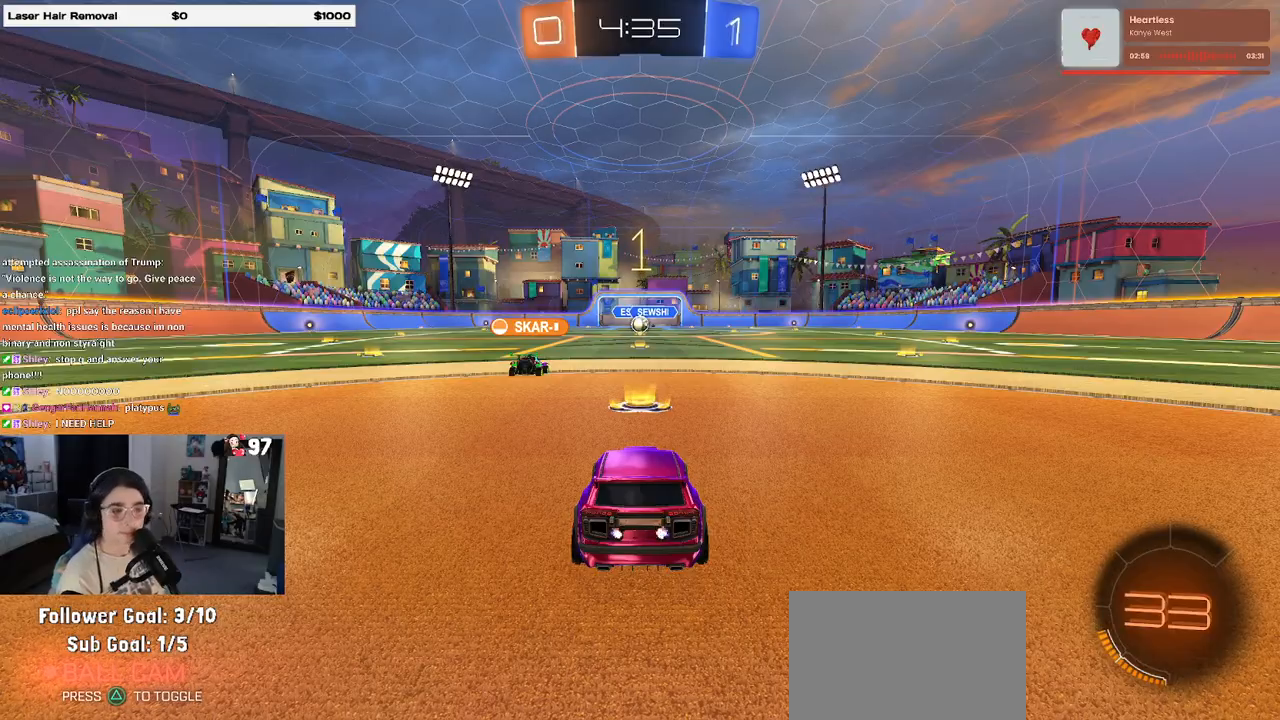
{"buttons": [], "left_stick": "center", "right_stick": "center", "events": []}
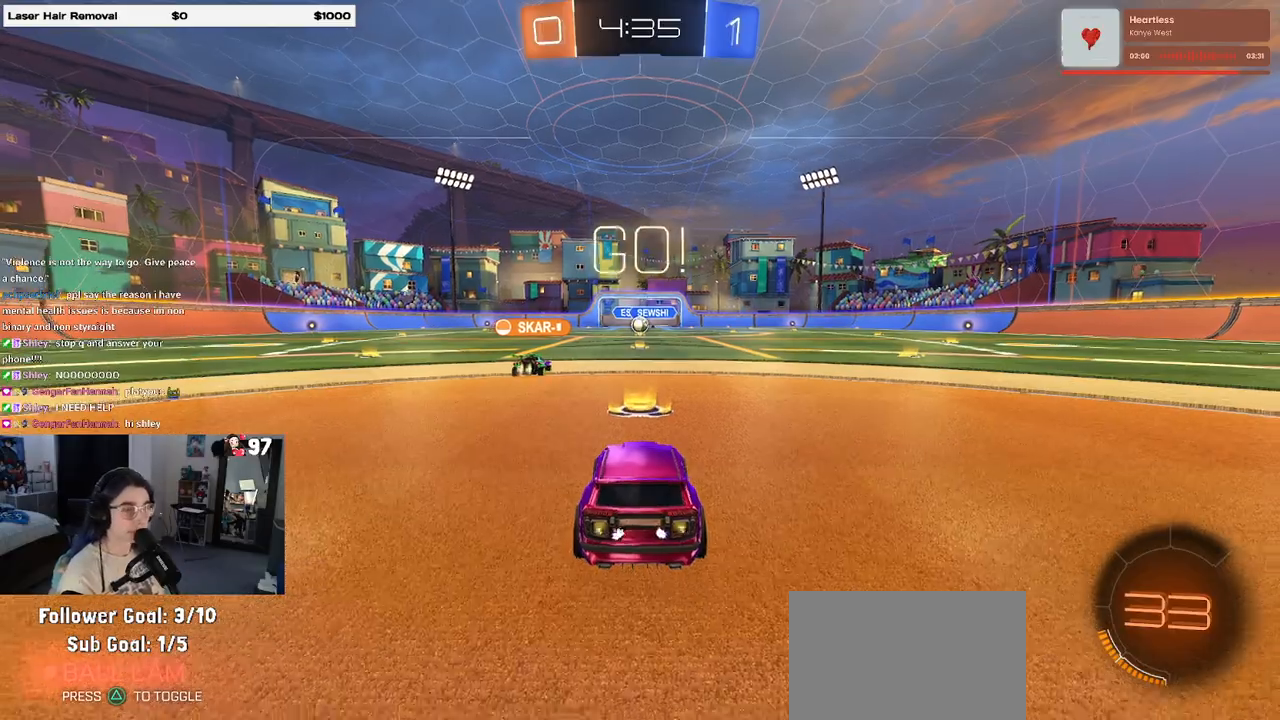
{"buttons": [], "left_stick": "up-left", "right_stick": "center", "events": [[267, "left_stick", "right"], [400, "CROSS", "down"], [450, "left_stick", "up-left"], [500, "CROSS", "up"]]}
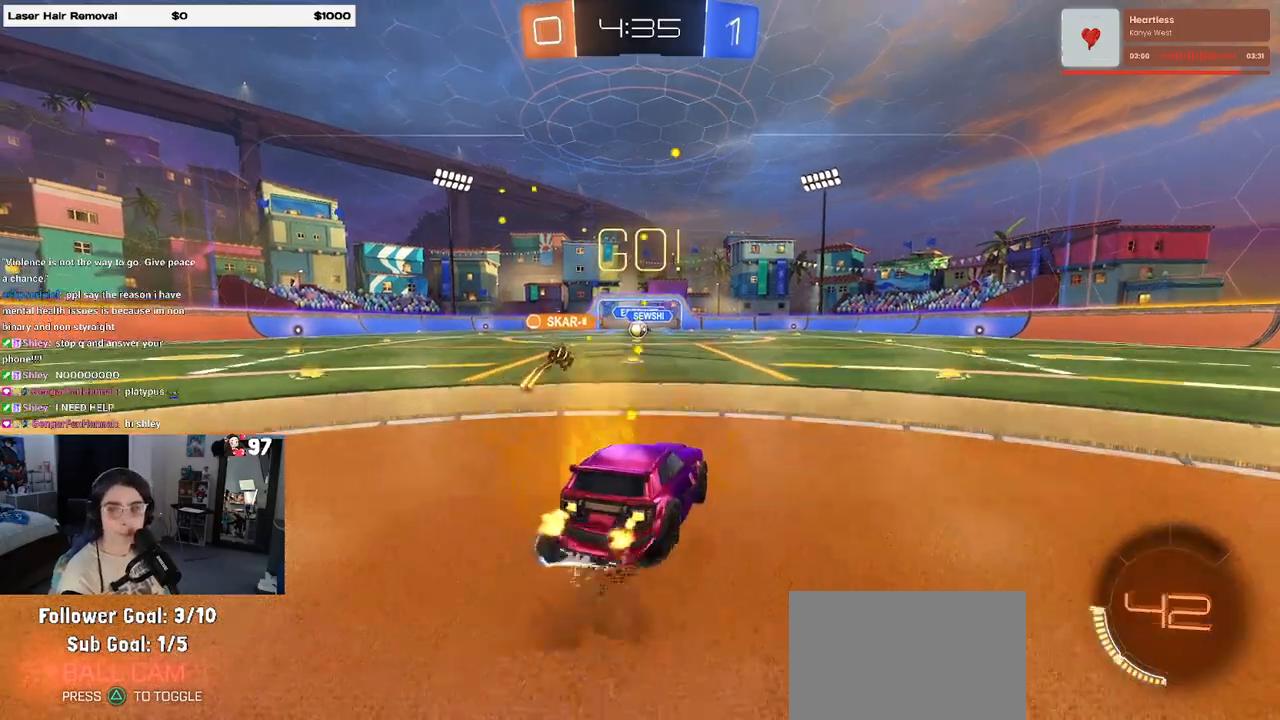
{"buttons": ["SQUARE"], "left_stick": "down-left", "right_stick": "center", "events": [[67, "CROSS", "down"], [117, "SQUARE", "down"], [150, "CROSS", "up"], [150, "left_stick", "down"], [367, "left_stick", "down-left"]]}
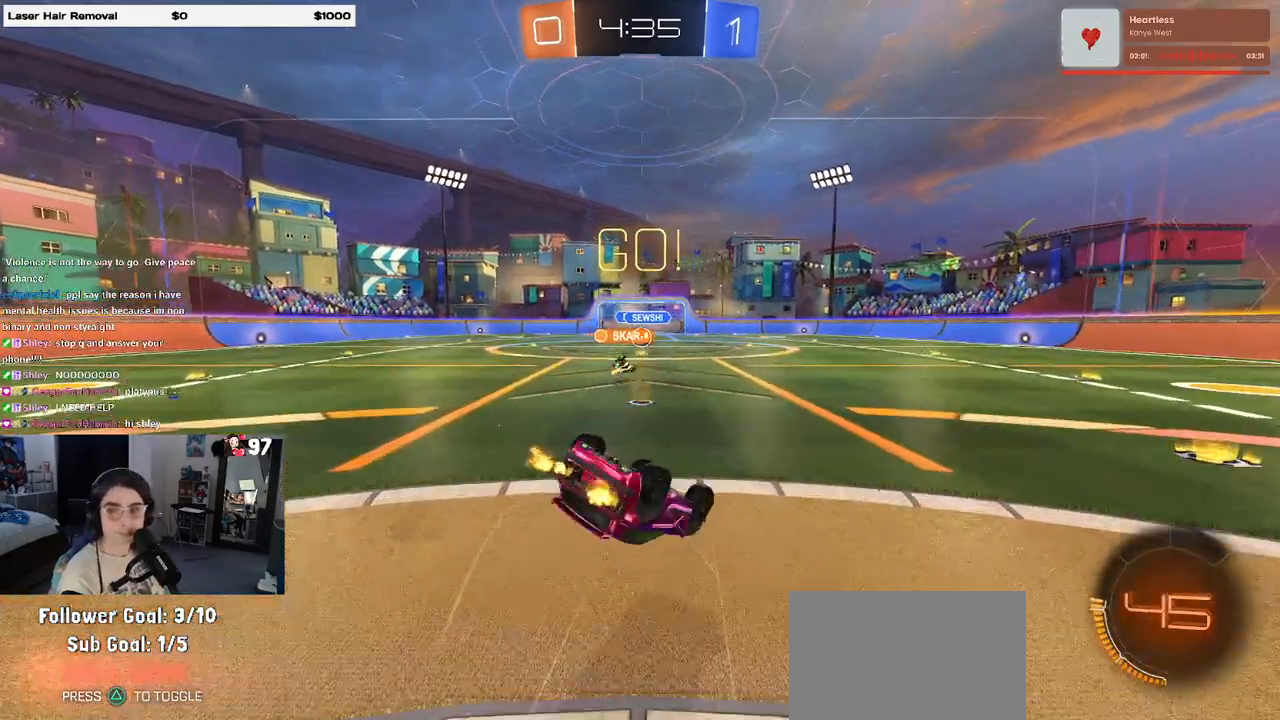
{"buttons": [], "left_stick": "down-left", "right_stick": "center", "events": [[500, "SQUARE", "up"]]}
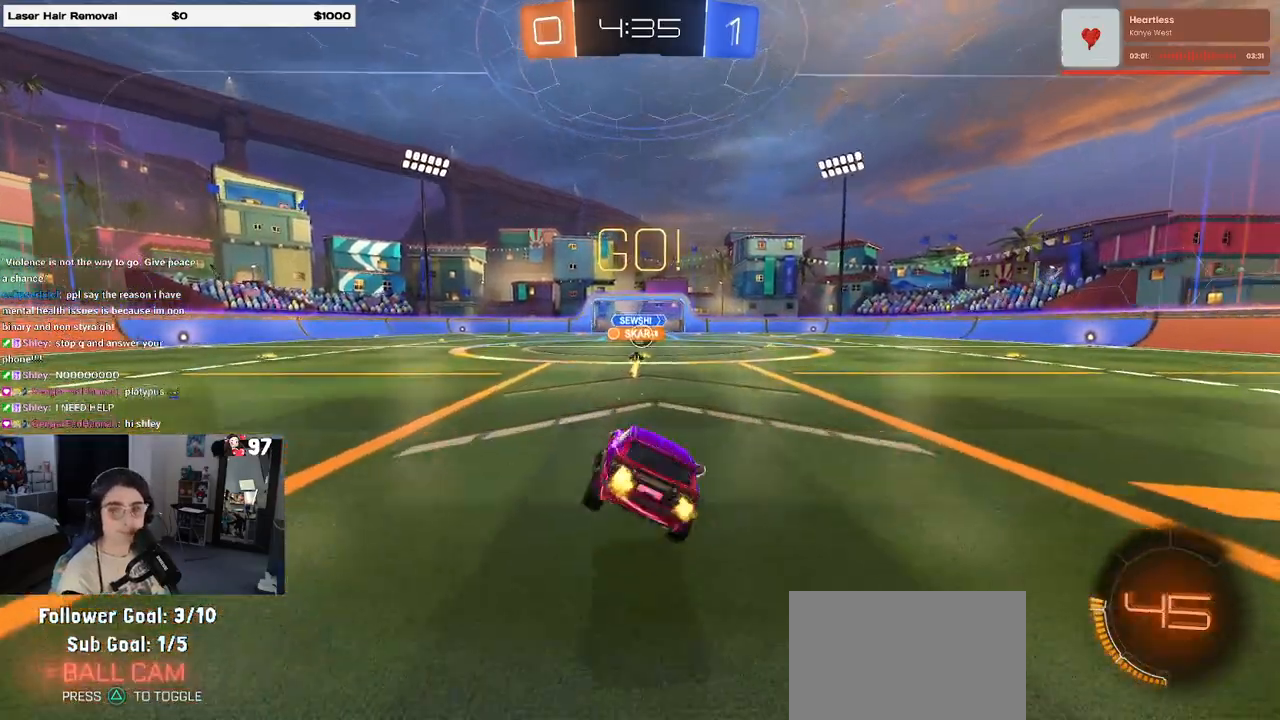
{"buttons": [], "left_stick": "center", "right_stick": "center", "events": [[17, "left_stick", "center"], [167, "left_stick", "right"], [300, "left_stick", "center"]]}
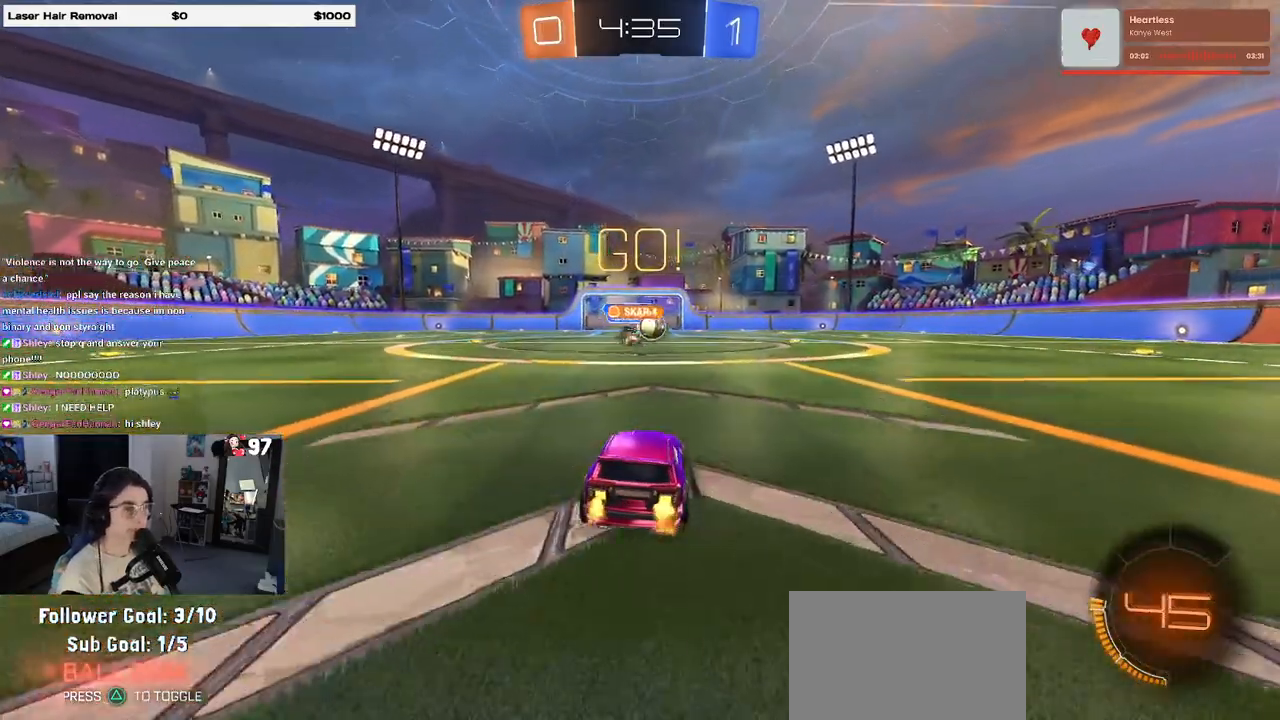
{"buttons": ["R1"], "left_stick": "center", "right_stick": "center", "events": [[17, "left_stick", "right"], [250, "R1", "down"], [450, "left_stick", "center"]]}
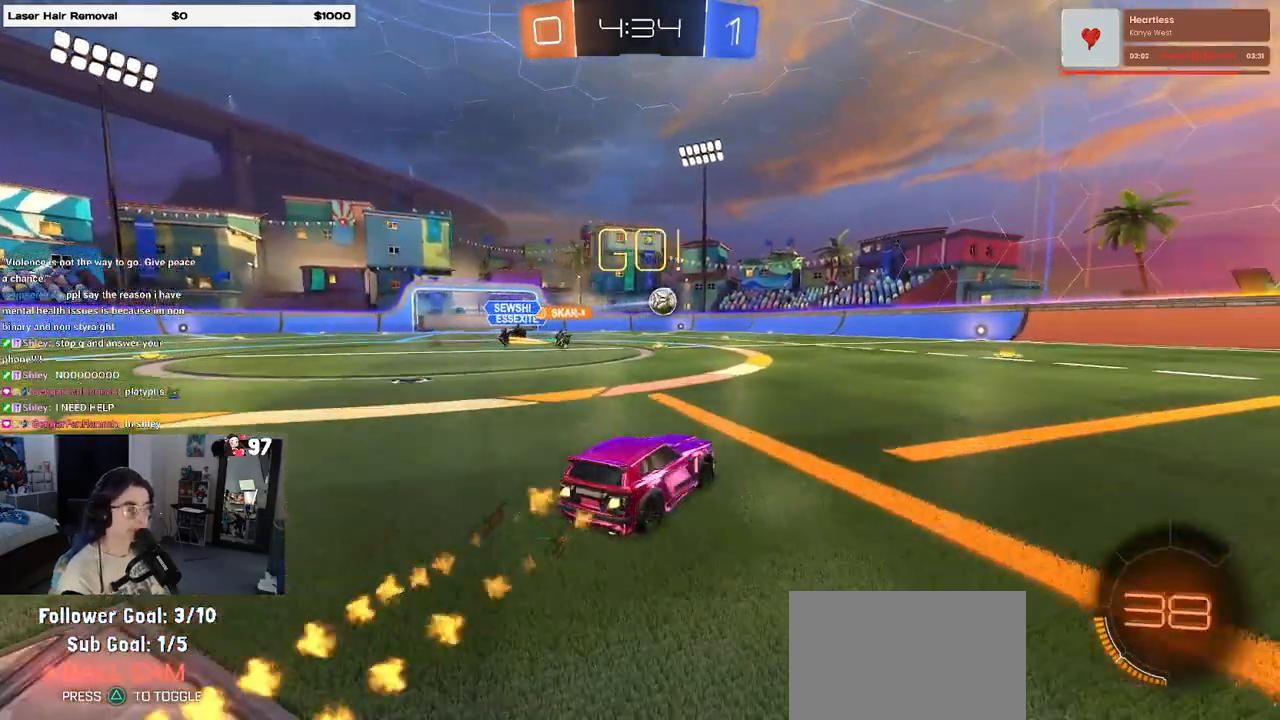
{"buttons": ["SQUARE", "R1"], "left_stick": "down-right", "right_stick": "center", "events": [[33, "left_stick", "right"], [150, "left_stick", "left"], [183, "CROSS", "down"], [283, "CROSS", "up"], [283, "left_stick", "up-right"], [350, "CROSS", "down"], [400, "SQUARE", "down"], [417, "left_stick", "down-right"], [433, "CROSS", "up"]]}
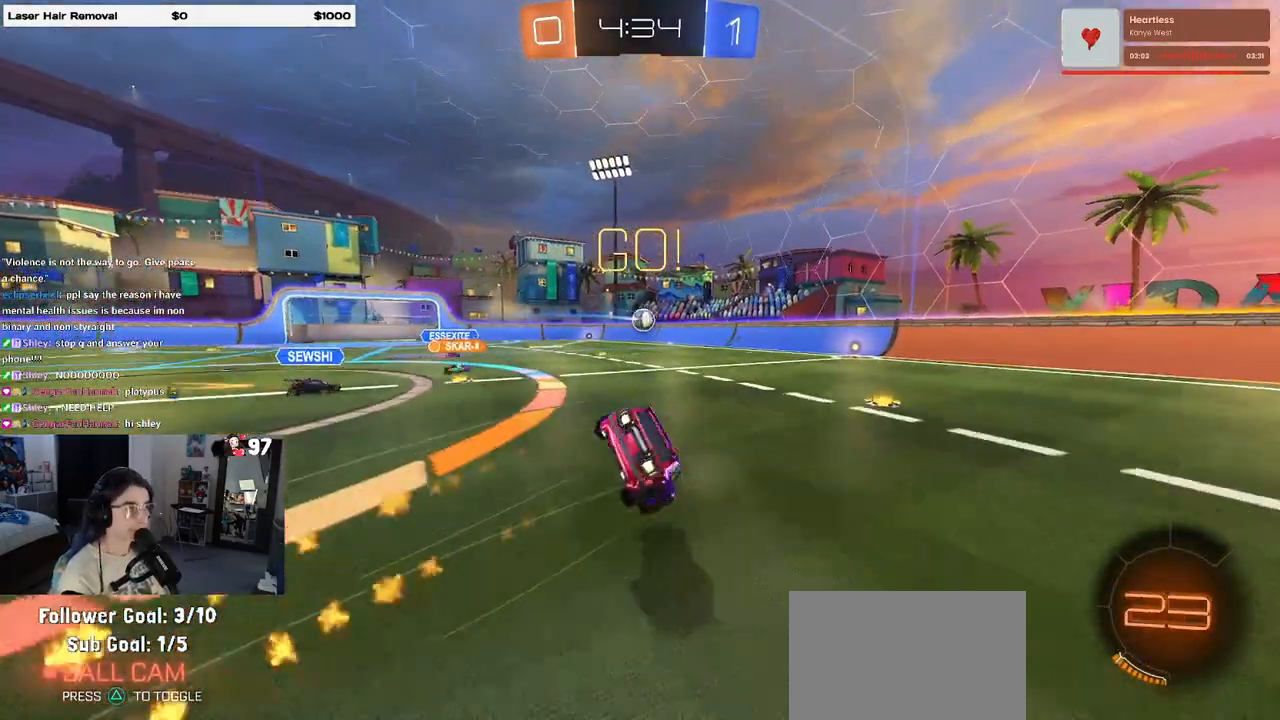
{"buttons": ["SQUARE", "R1"], "left_stick": "down-right", "right_stick": "center", "events": [[150, "left_stick", "right"], [300, "left_stick", "down-right"]]}
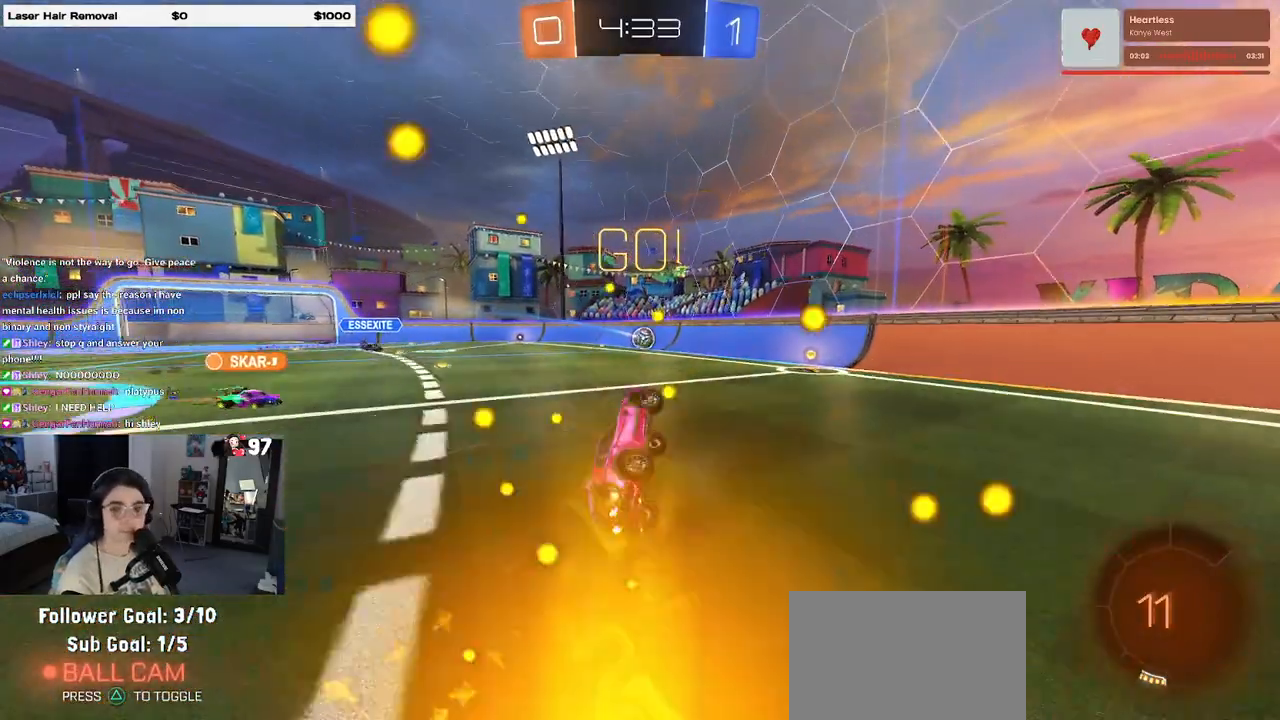
{"buttons": ["R1"], "left_stick": "left", "right_stick": "center", "events": [[200, "left_stick", "center"], [217, "SQUARE", "up"], [300, "left_stick", "left"]]}
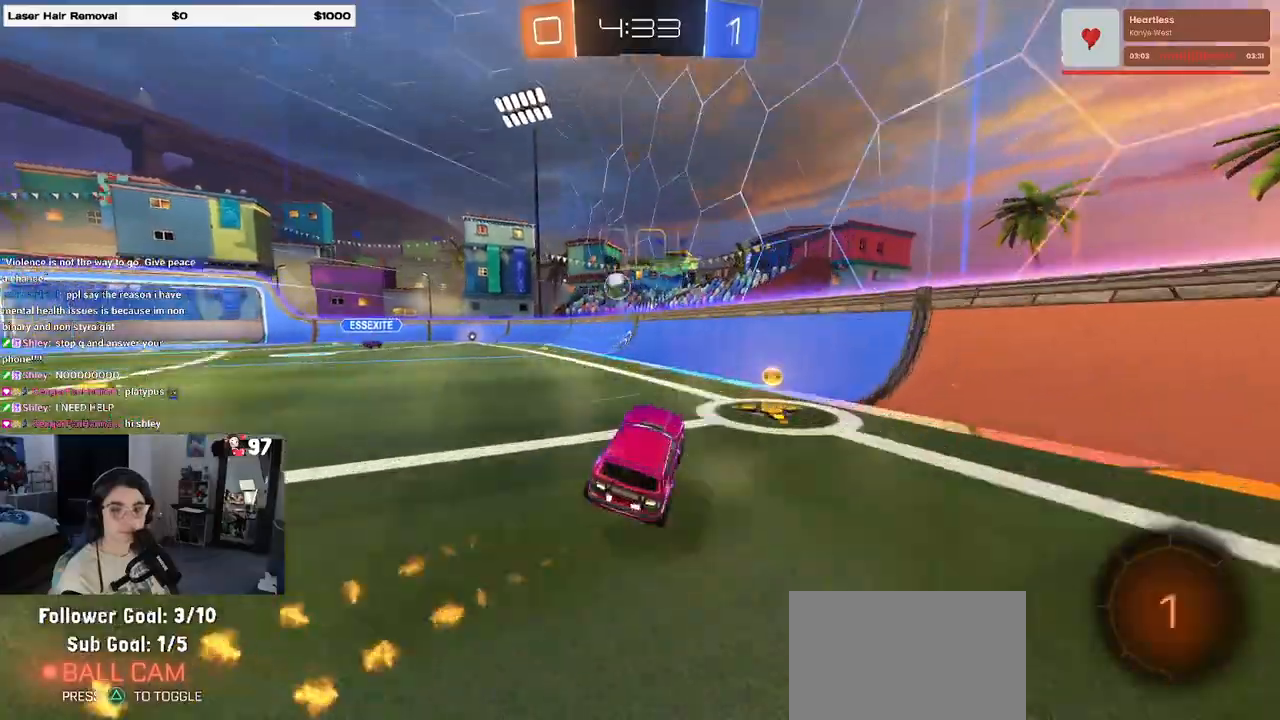
{"buttons": ["R1"], "left_stick": "right", "right_stick": "center", "events": [[317, "left_stick", "center"], [417, "left_stick", "right"]]}
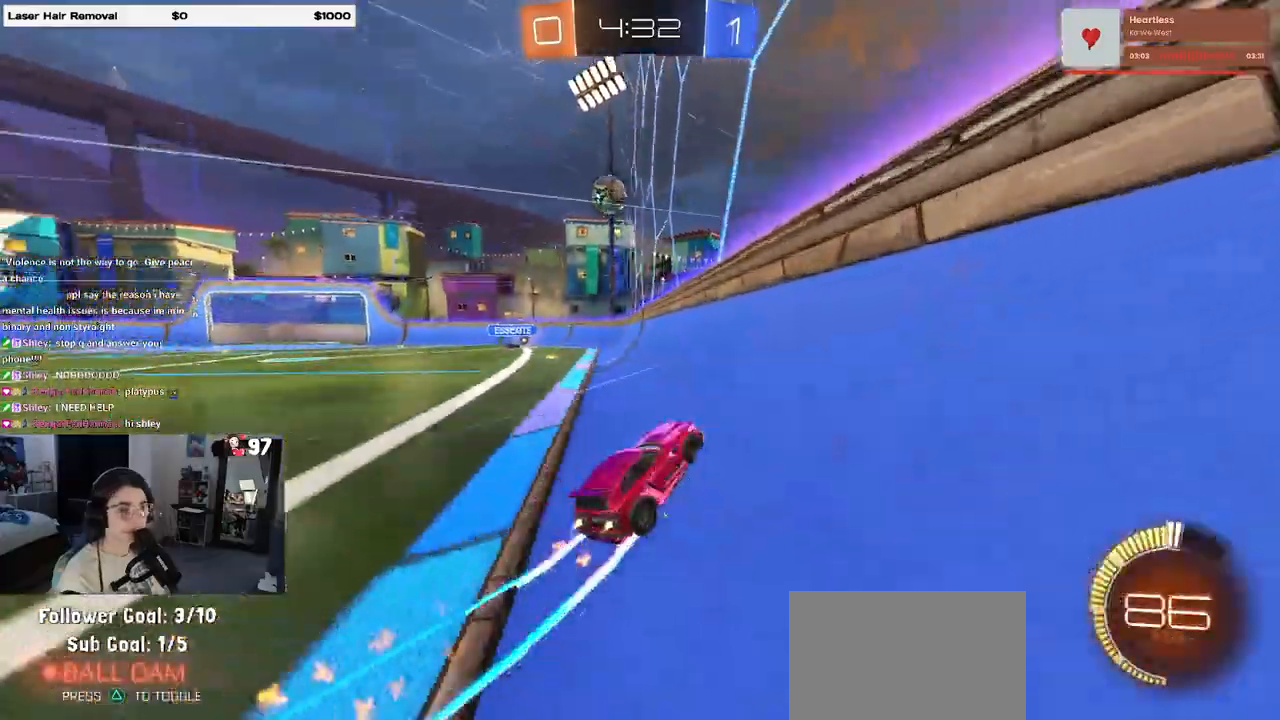
{"buttons": ["R1"], "left_stick": "center", "right_stick": "center", "events": [[17, "left_stick", "center"], [67, "left_stick", "left"], [250, "left_stick", "center"]]}
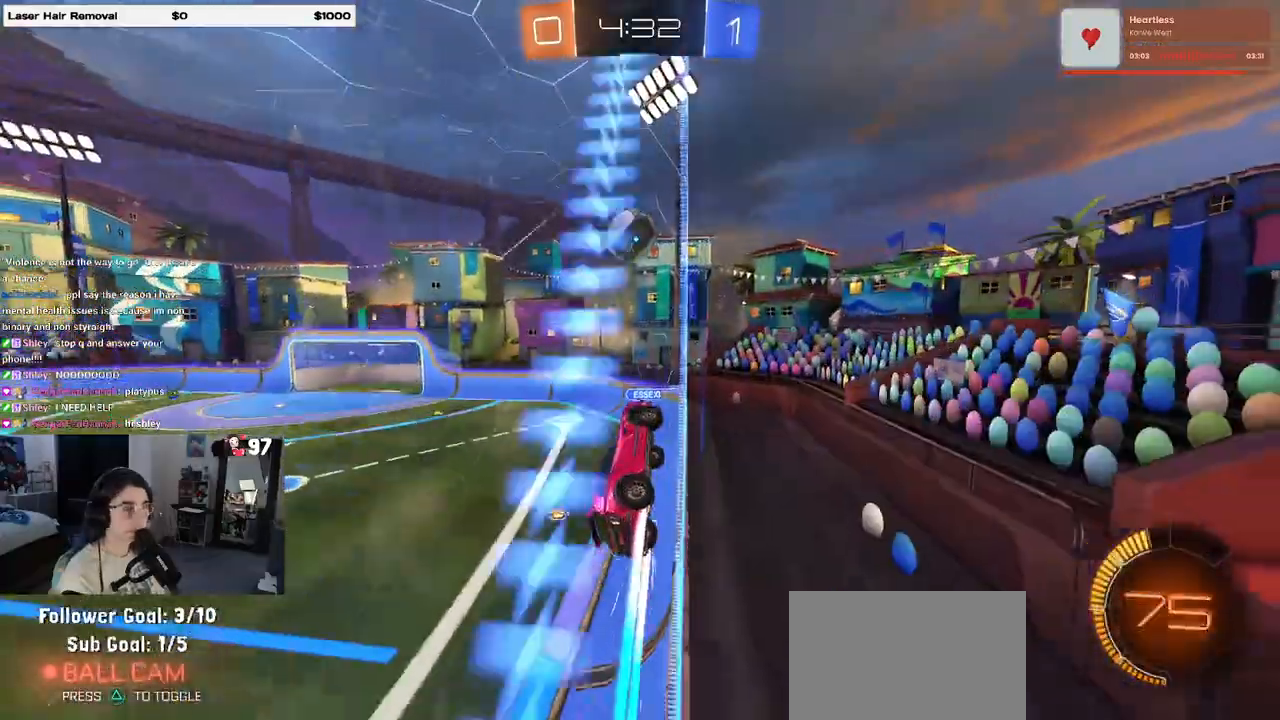
{"buttons": [], "left_stick": "up-left", "right_stick": "center", "events": [[17, "R1", "up"], [150, "left_stick", "left"], [233, "CROSS", "down"], [233, "left_stick", "down-left"], [383, "CROSS", "up"], [433, "left_stick", "up-left"]]}
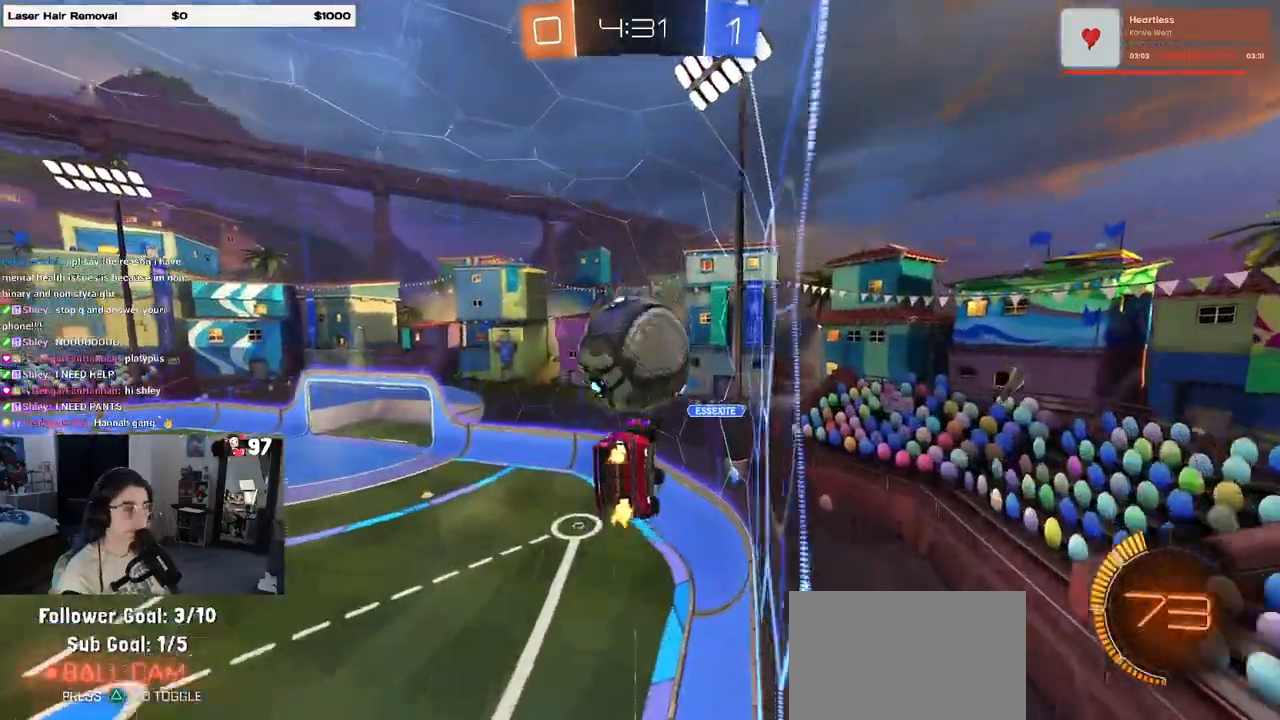
{"buttons": ["R1"], "left_stick": "center", "right_stick": "center", "events": [[17, "R1", "down"], [50, "CROSS", "down"], [167, "left_stick", "center"], [200, "CROSS", "up"]]}
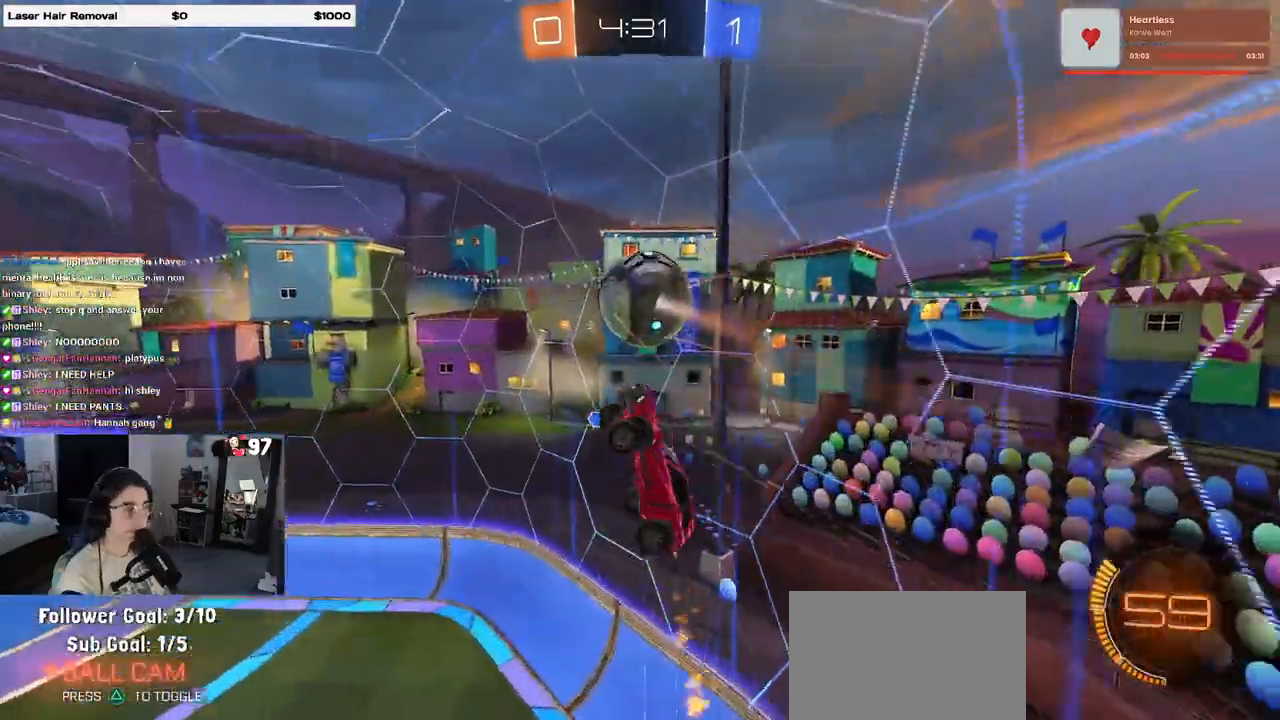
{"buttons": ["R1"], "left_stick": "center", "right_stick": "center", "events": [[67, "left_stick", "left"], [133, "L1", "down"], [167, "left_stick", "down-left"], [317, "L1", "up"], [350, "left_stick", "down-right"], [500, "left_stick", "center"]]}
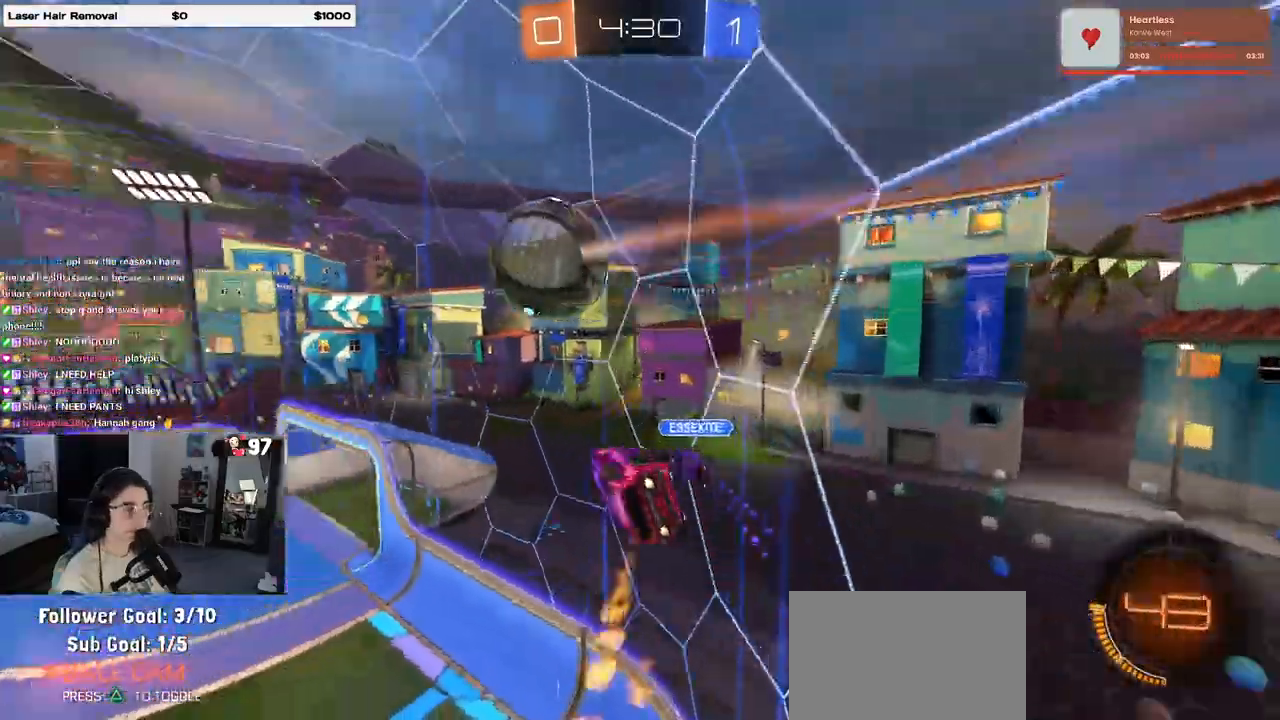
{"buttons": ["R1"], "left_stick": "center", "right_stick": "center", "events": []}